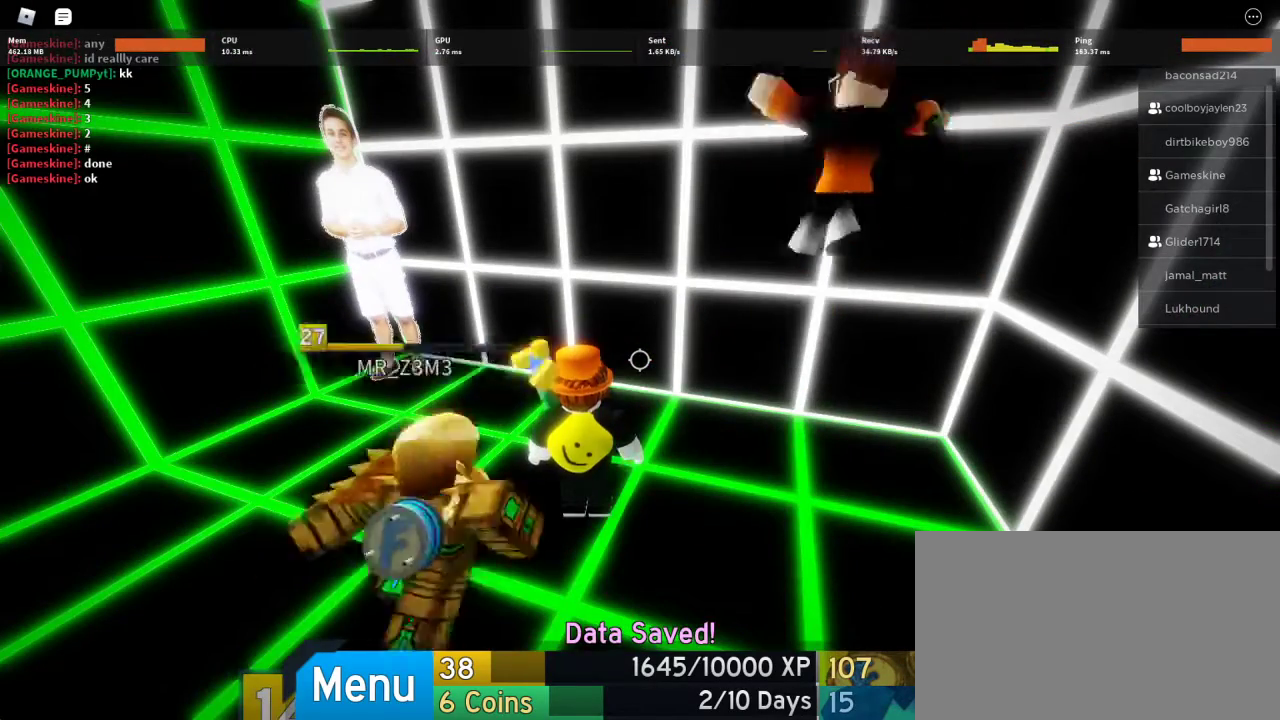
Gameplay with keyboard and mouse; each line is a JSON object with the keys and mouse buttons held at the frame after it. "events" lists presses ("down") and releases ("up") of "1", "2", "3", "4", "5", "a", "alt", "c", "caps_lock", "ctrl", "d", "e", "f", "g", "q", "r", "s", "shift", "space", "t", "tab", "v", "w", "x", "z", "mouse_left", "mouse_wheel" and "mouse_right" between this image and that frame as [ms after this image, input, new state], when the widget could be followed in between. "mouse_left", "mouse_wheel", "mouse_right" = the "left", "wheel", "right" buttons of the "mouse" list. No other keys are recorded. "wheel" means that the mouse wheel is clicked or scrolled. Not read: mouse_move.
{"keys": [], "mouse": [], "events": [[267, "shift", "down"], [400, "shift", "up"]]}
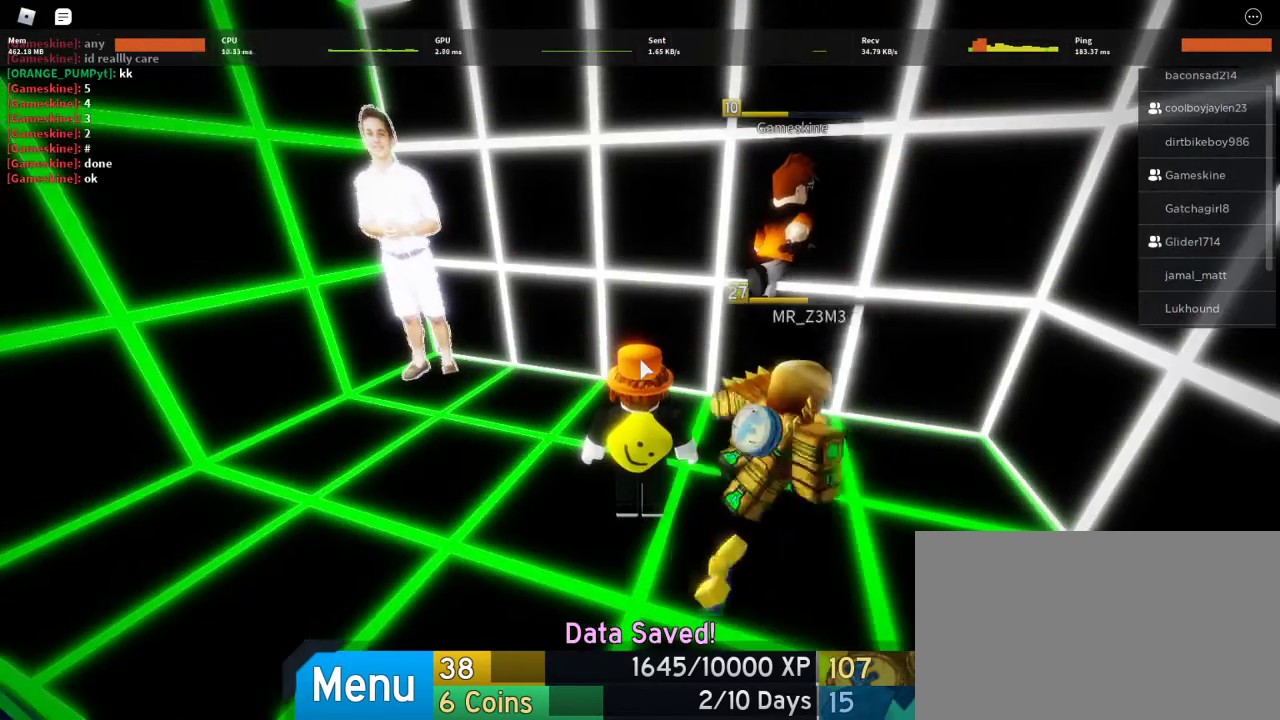
{"keys": ["space"], "mouse": [], "events": [[500, "space", "down"]]}
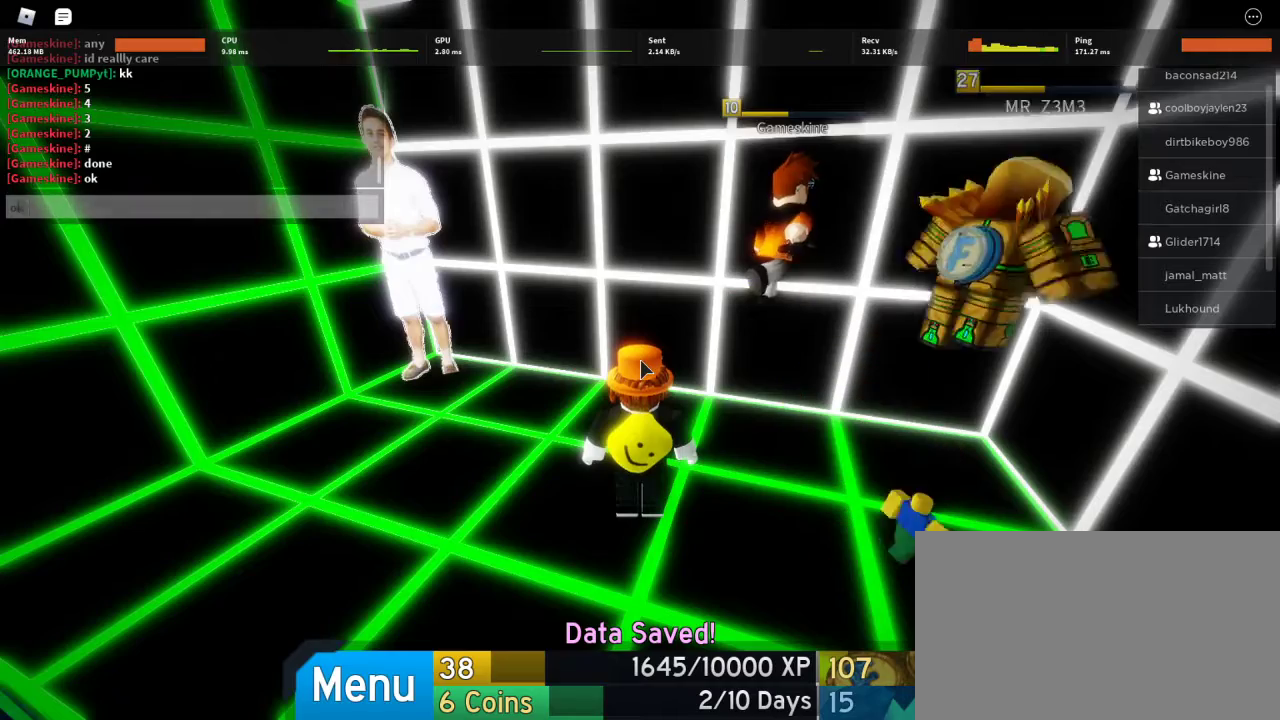
{"keys": ["a"], "mouse": [], "events": [[200, "space", "up"], [500, "a", "down"]]}
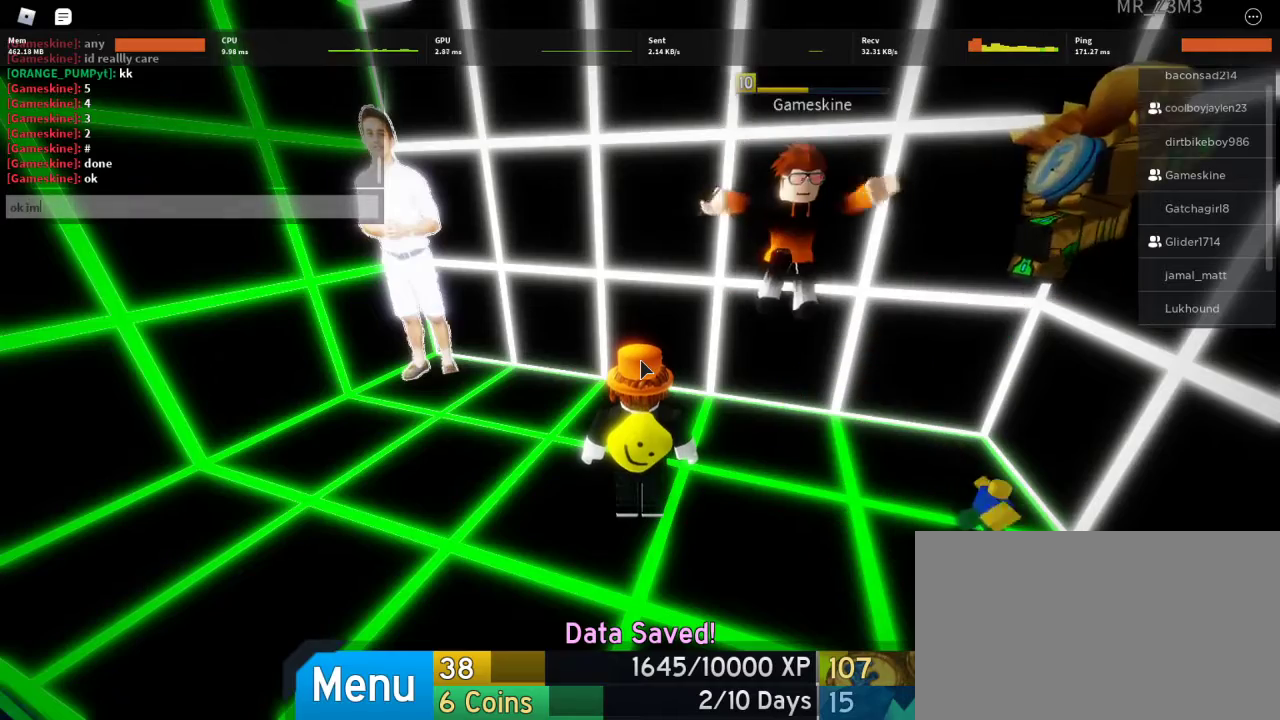
{"keys": ["t"], "mouse": [], "events": [[67, "a", "up"], [133, "space", "down"], [233, "space", "up"], [300, "s", "down"], [467, "s", "up"], [467, "t", "down"]]}
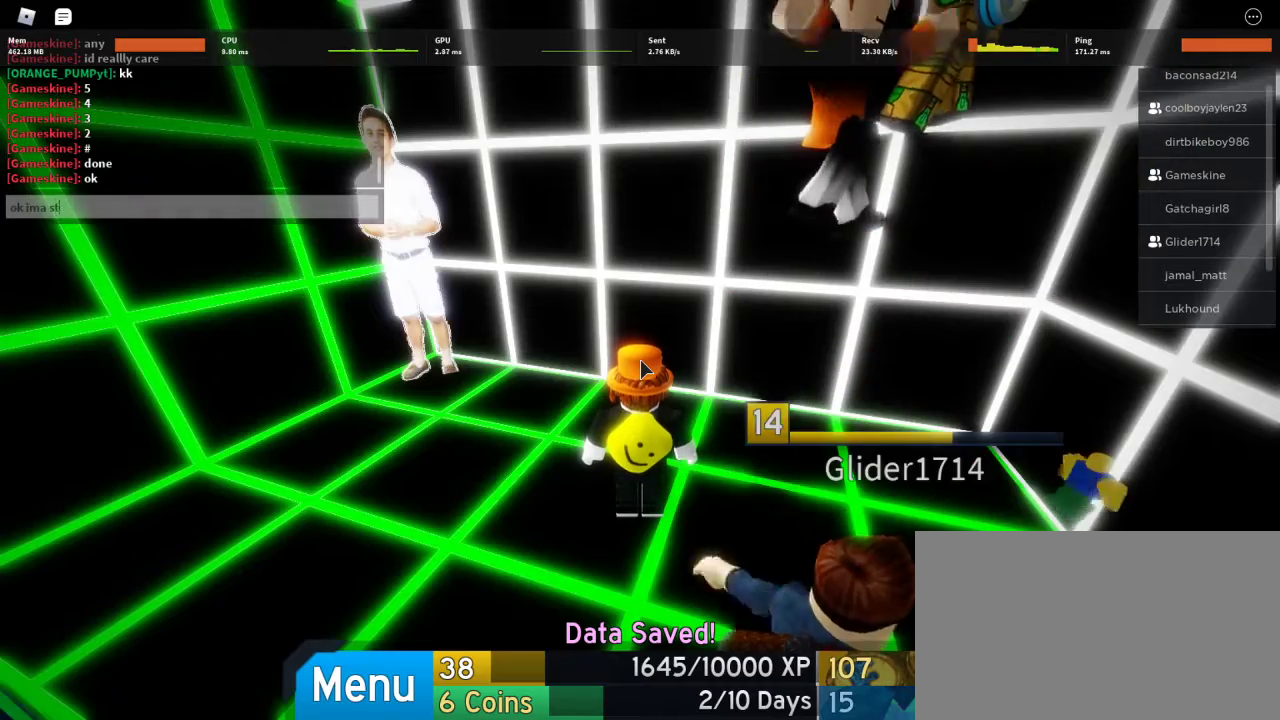
{"keys": ["e"], "mouse": [], "events": [[33, "t", "up"], [267, "space", "down"], [400, "r", "down"], [433, "space", "up"], [467, "e", "down"], [467, "r", "up"]]}
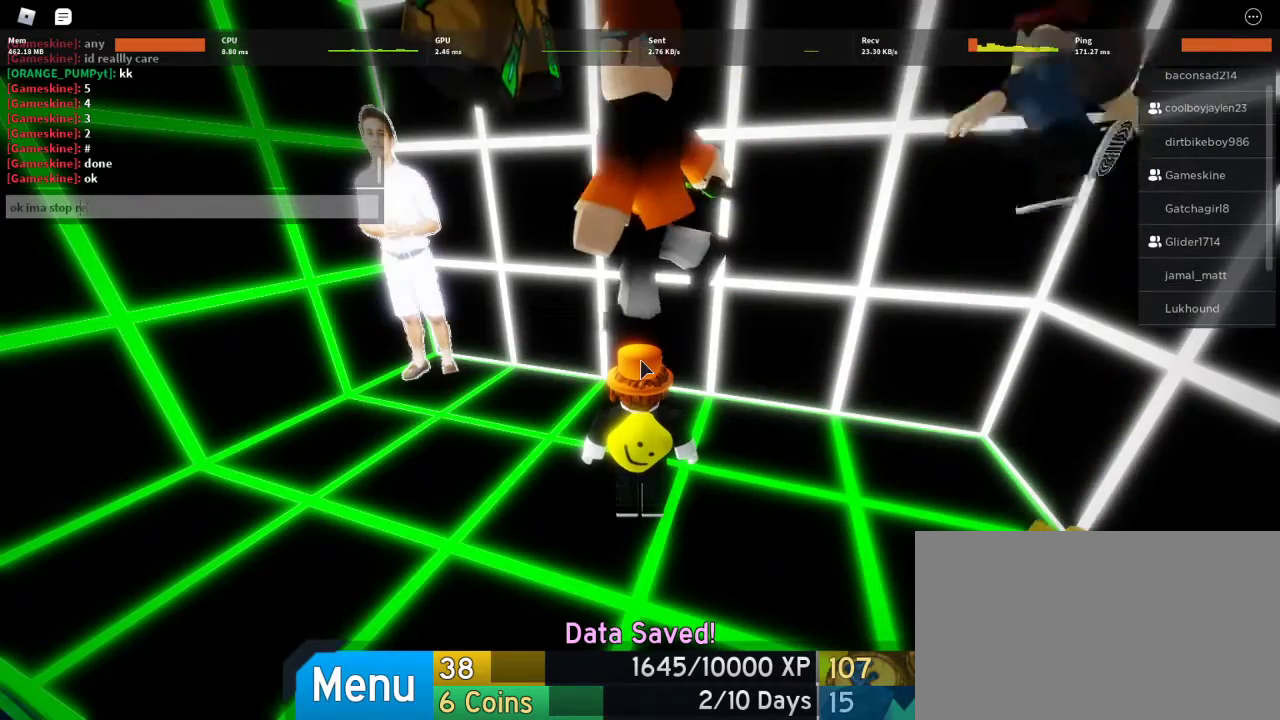
{"keys": [], "mouse": [], "events": [[100, "e", "up"], [200, "c", "down"], [333, "c", "up"]]}
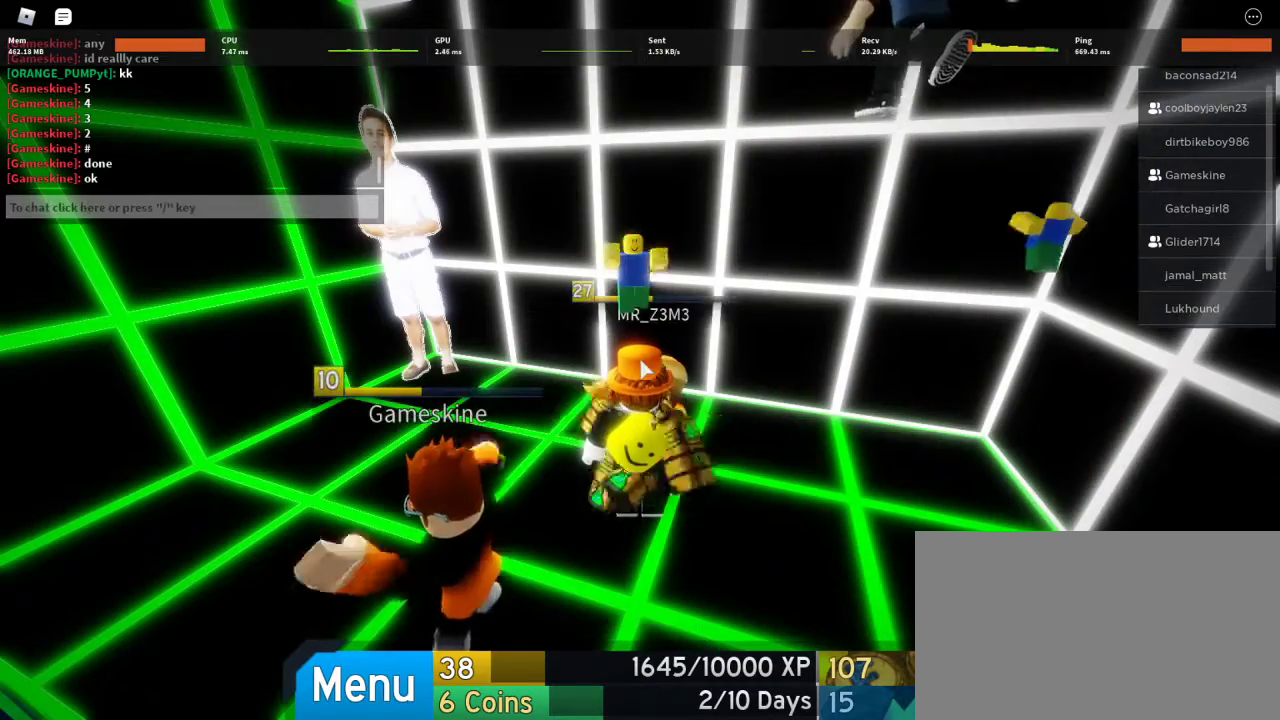
{"keys": ["a"], "mouse": [], "events": [[67, "a", "down"], [267, "w", "down"], [467, "w", "up"]]}
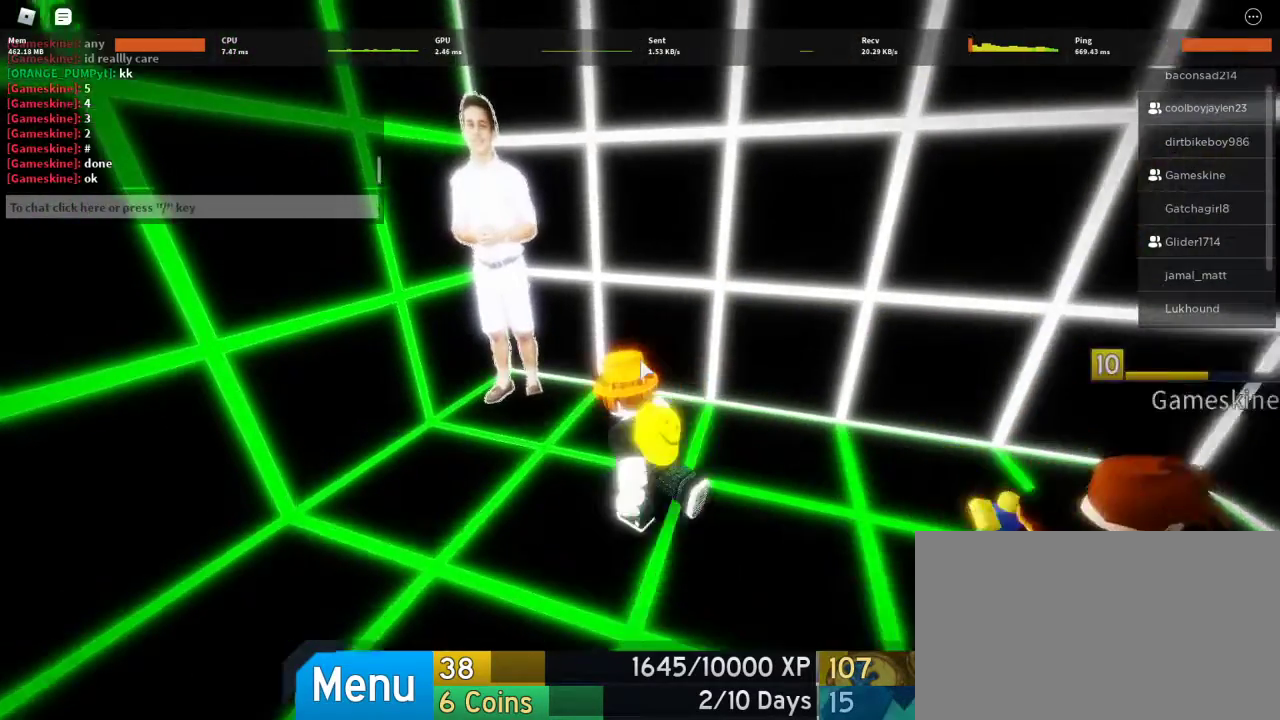
{"keys": ["d"], "mouse": ["right"], "events": [[100, "mouse_right", "down"], [100, "s", "down"], [133, "a", "up"], [233, "d", "down"], [233, "s", "up"]]}
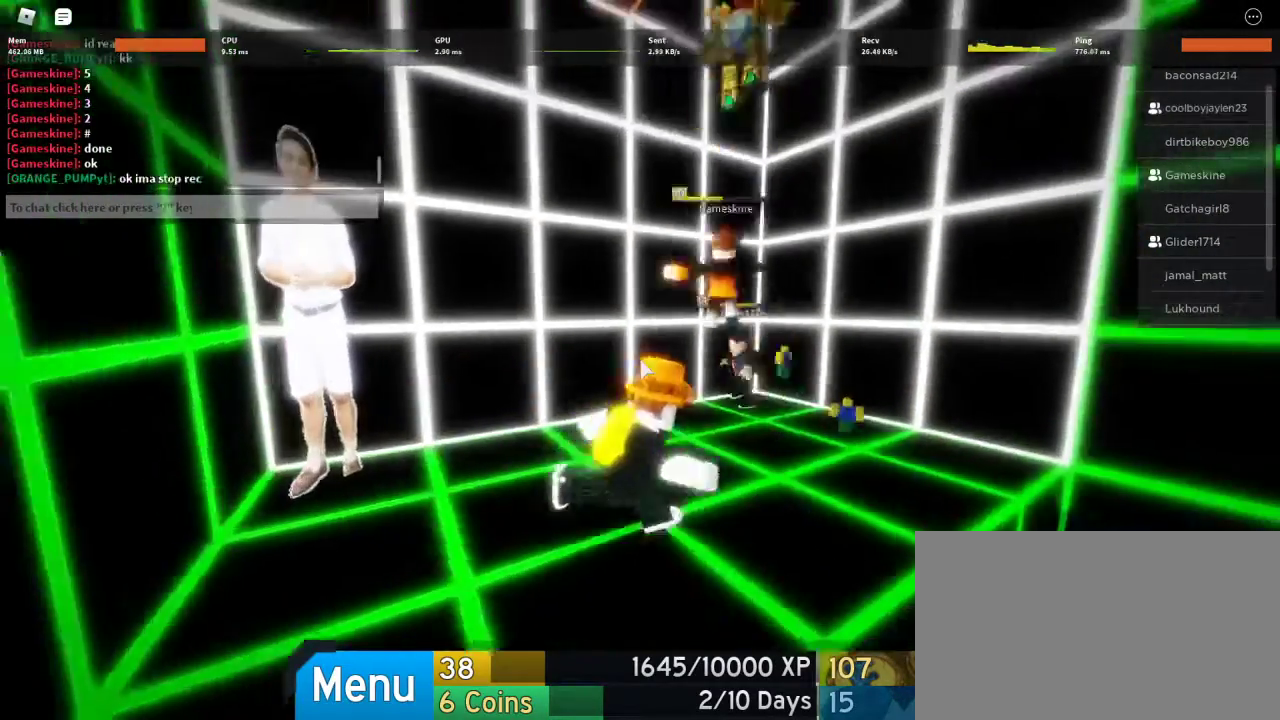
{"keys": ["a", "w"], "mouse": ["right"], "events": [[67, "w", "down"], [400, "d", "up"], [433, "a", "down"]]}
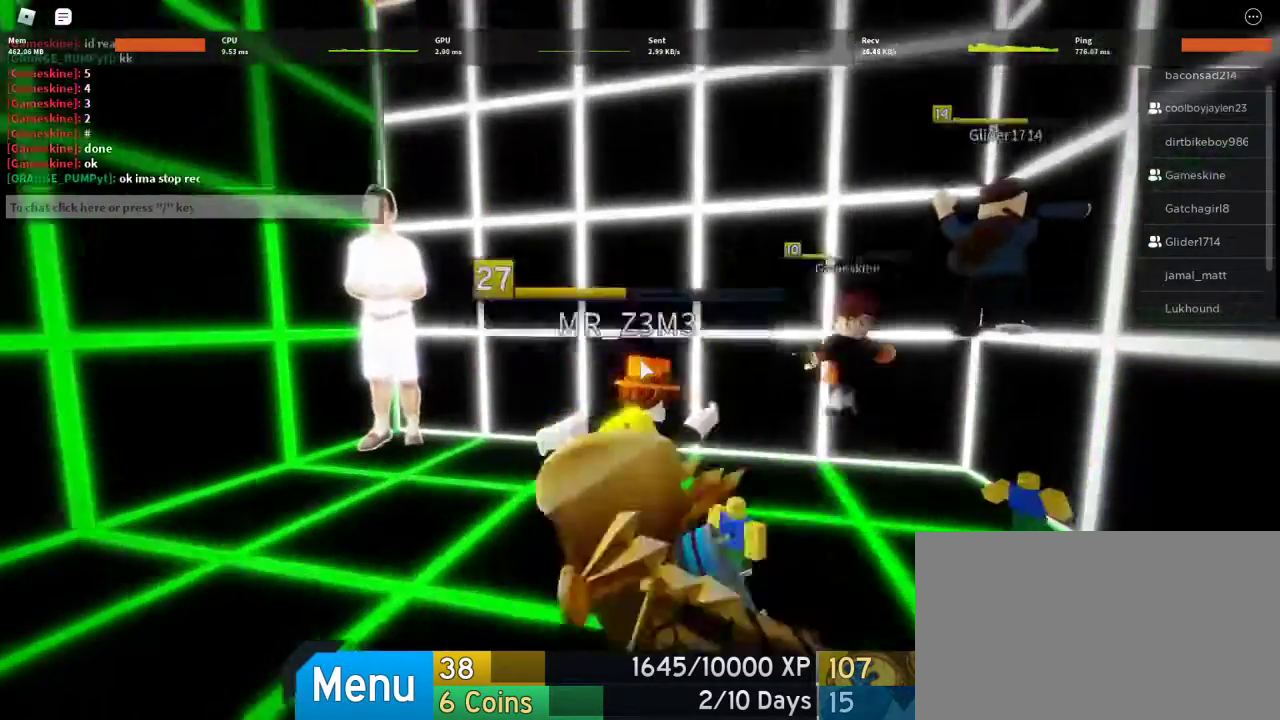
{"keys": ["d", "s"], "mouse": ["right"], "events": [[167, "w", "up"], [267, "s", "down"], [367, "a", "up"], [500, "d", "down"]]}
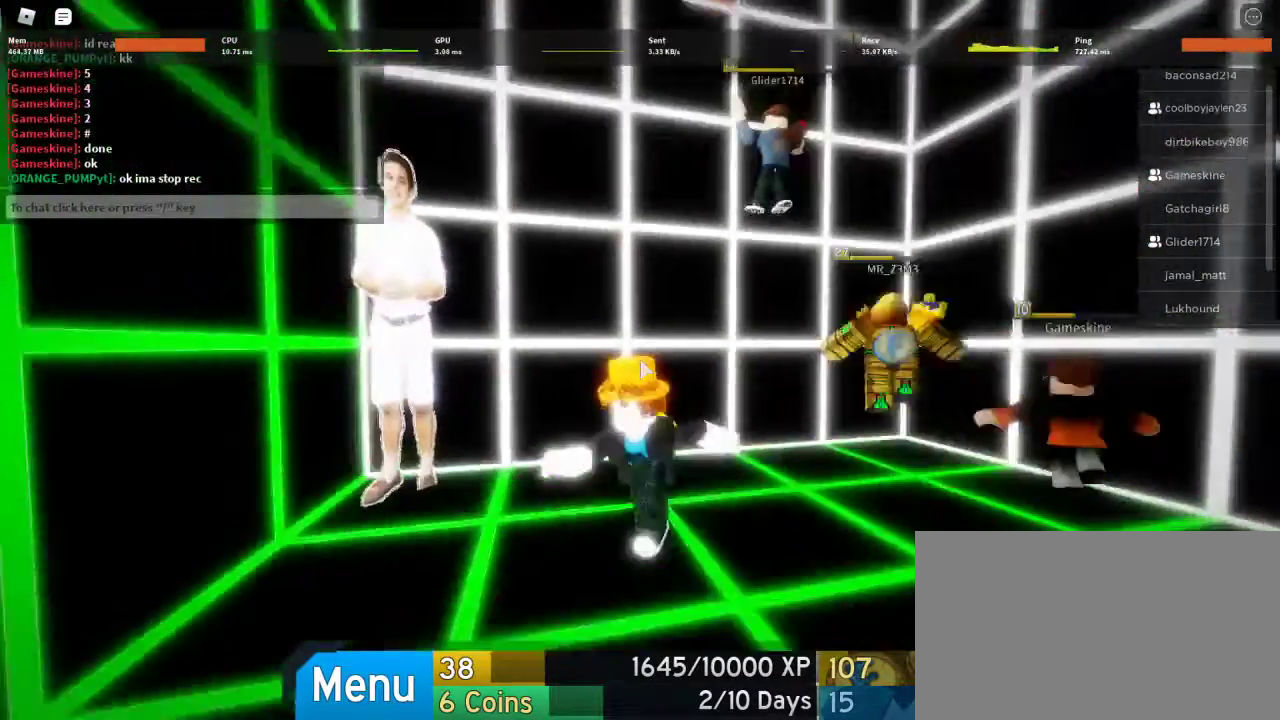
{"keys": [], "mouse": ["right"], "events": [[133, "d", "up"], [267, "s", "up"]]}
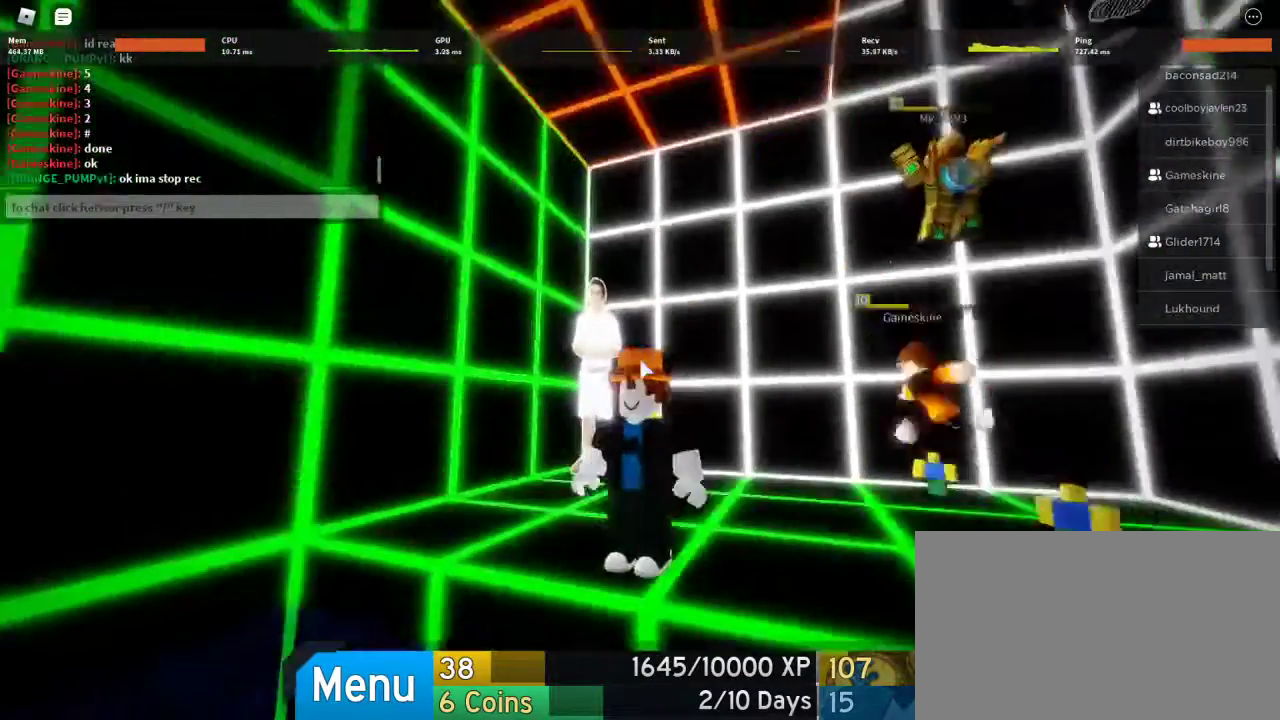
{"keys": [], "mouse": ["right"], "events": []}
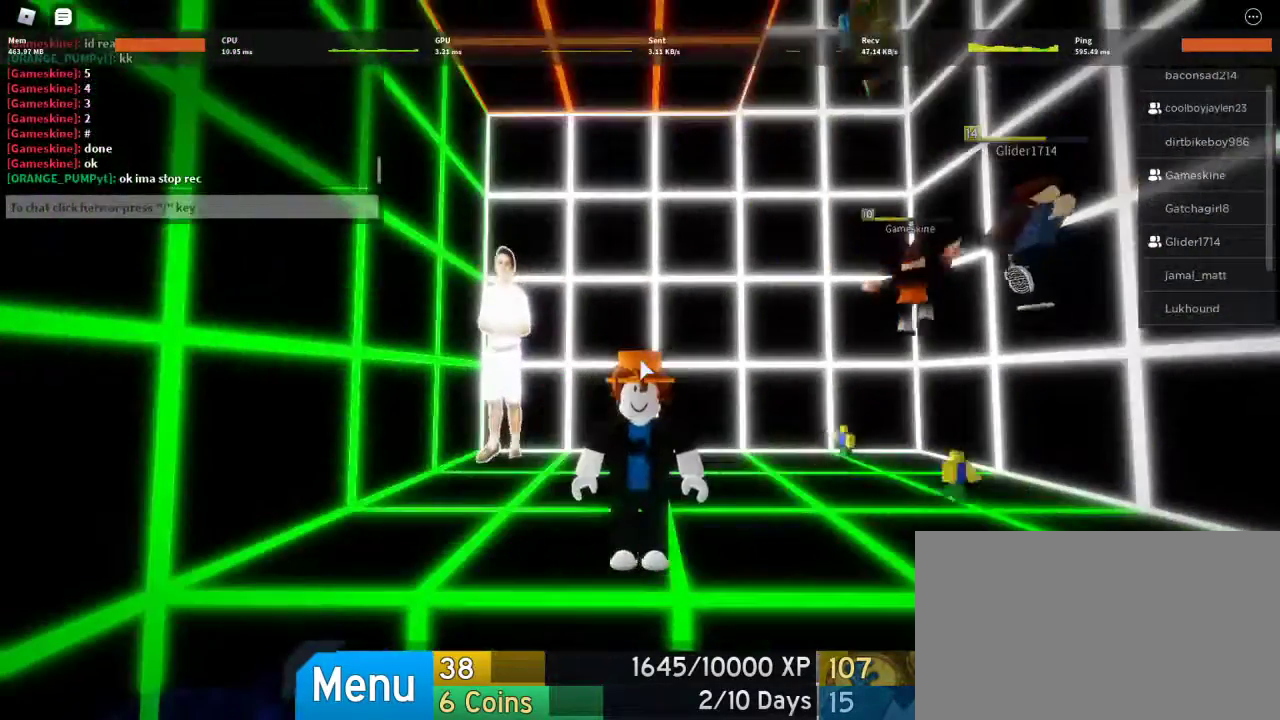
{"keys": [], "mouse": ["right"], "events": []}
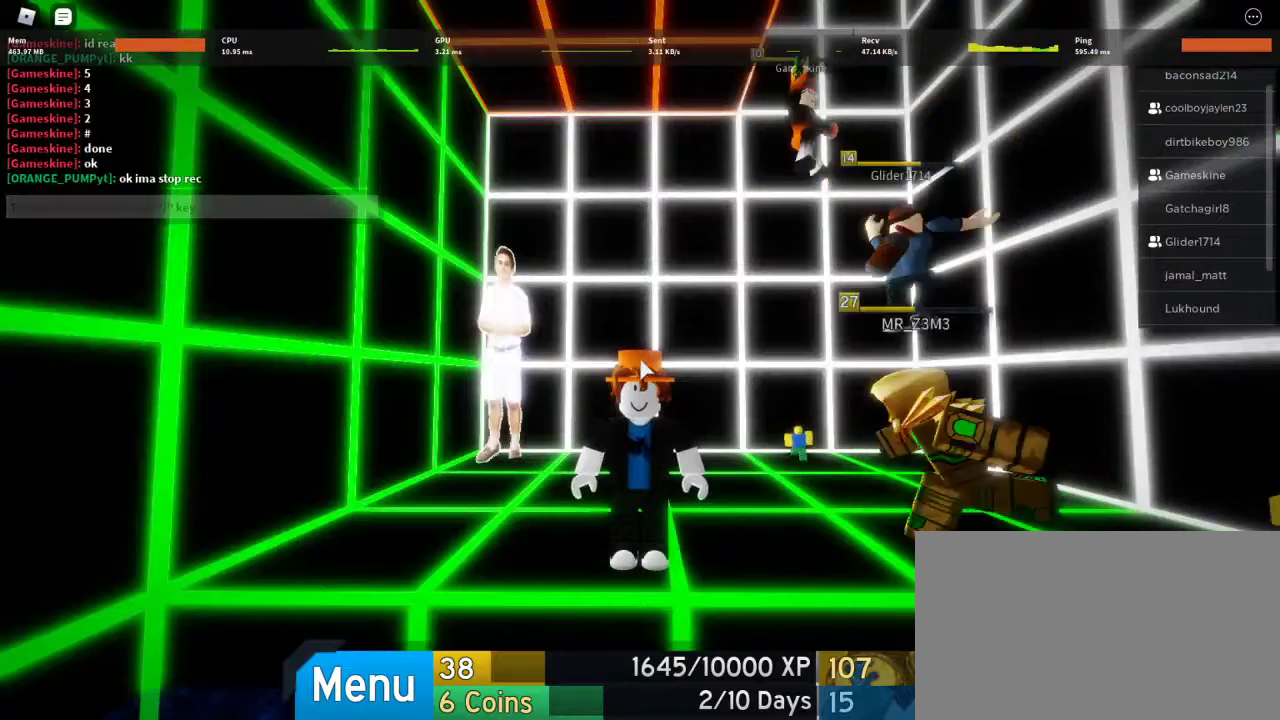
{"keys": [], "mouse": [], "events": [[100, "mouse_right", "up"], [433, "s", "down"], [500, "s", "up"]]}
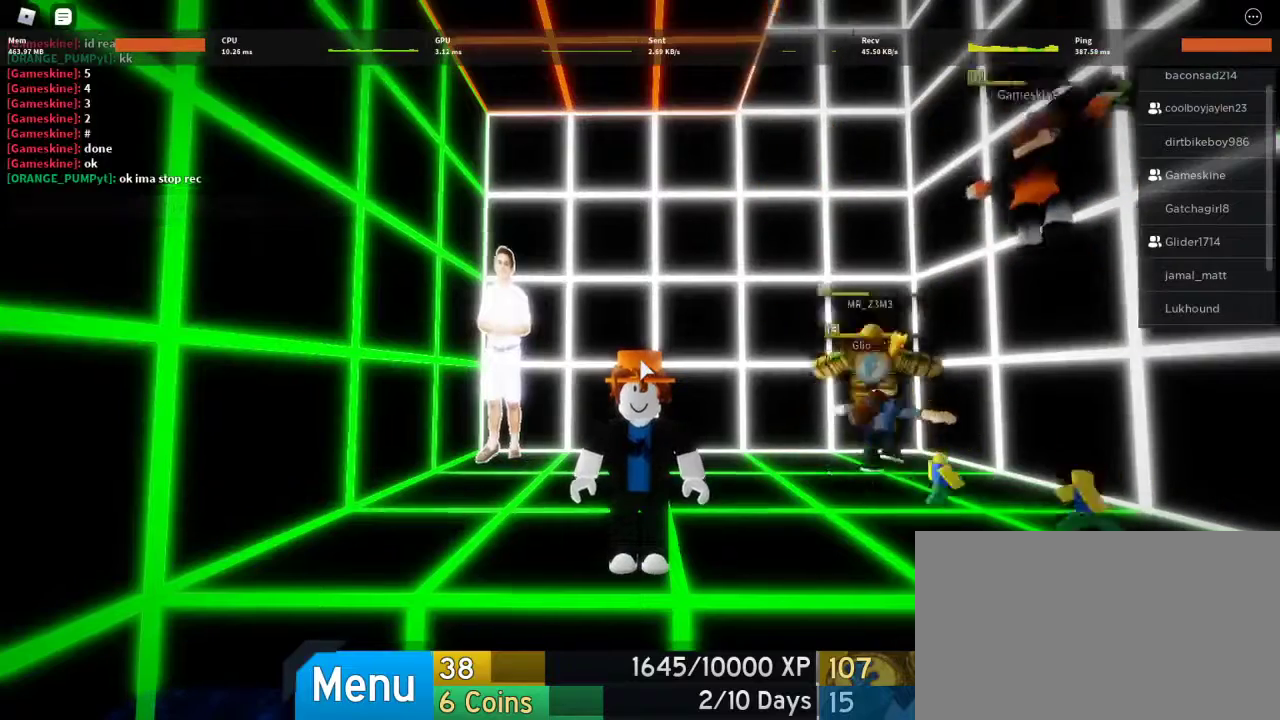
{"keys": [], "mouse": [], "events": []}
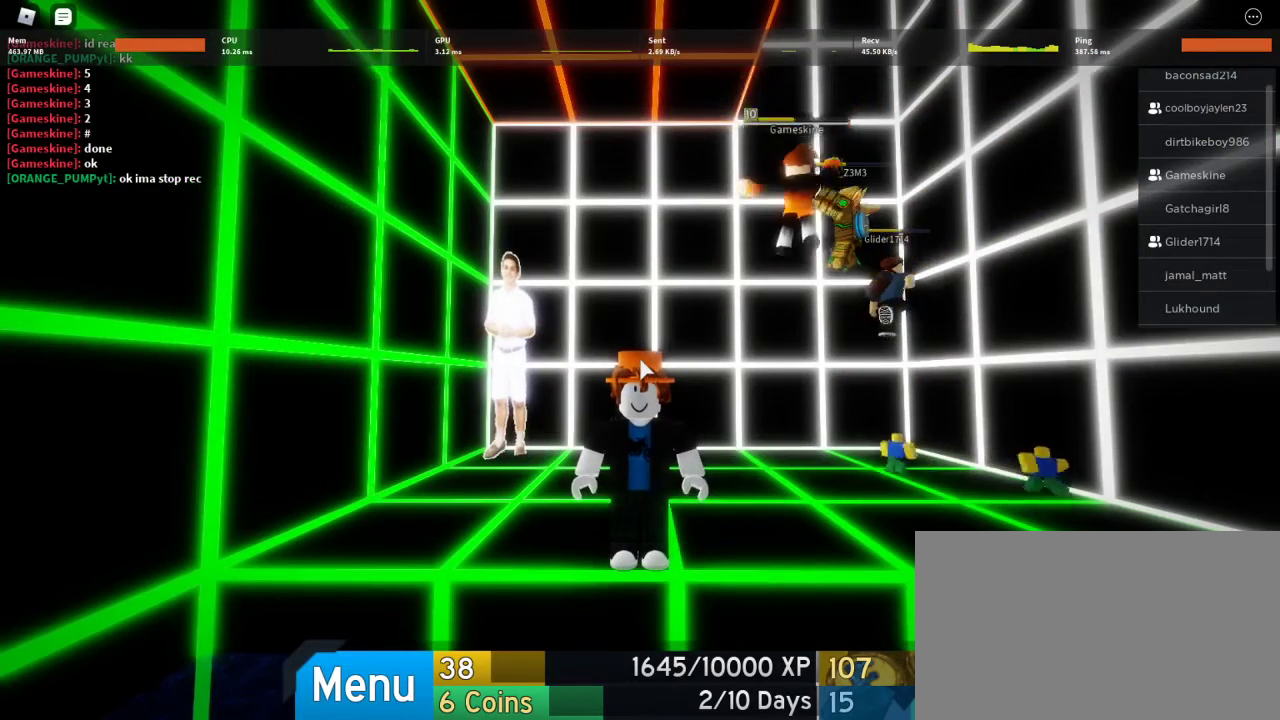
{"keys": ["e", "t"], "mouse": [], "events": [[400, "t", "down"], [467, "e", "down"]]}
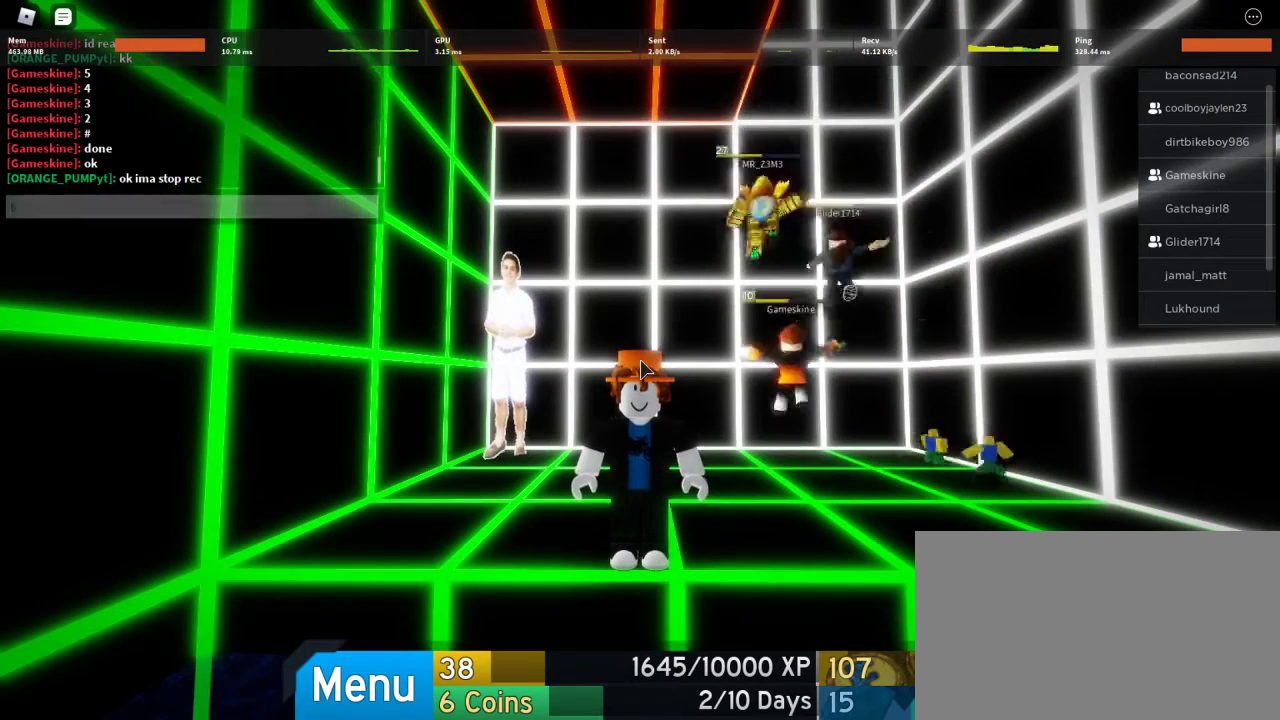
{"keys": ["e", "t"], "mouse": [], "events": [[33, "t", "up"], [133, "e", "up"], [267, "space", "down"], [433, "space", "up"], [433, "t", "down"], [500, "e", "down"]]}
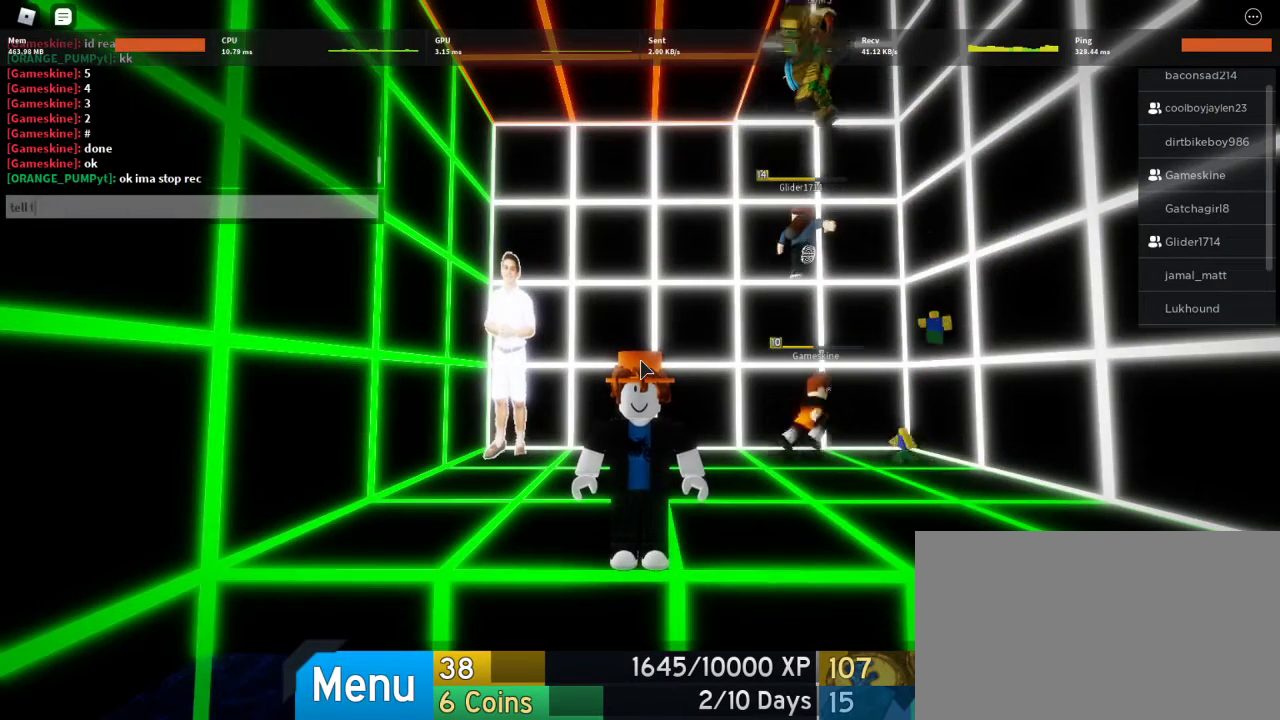
{"keys": ["v"], "mouse": [], "events": [[67, "t", "up"], [167, "space", "down"], [200, "e", "up"], [233, "space", "up"], [433, "v", "down"]]}
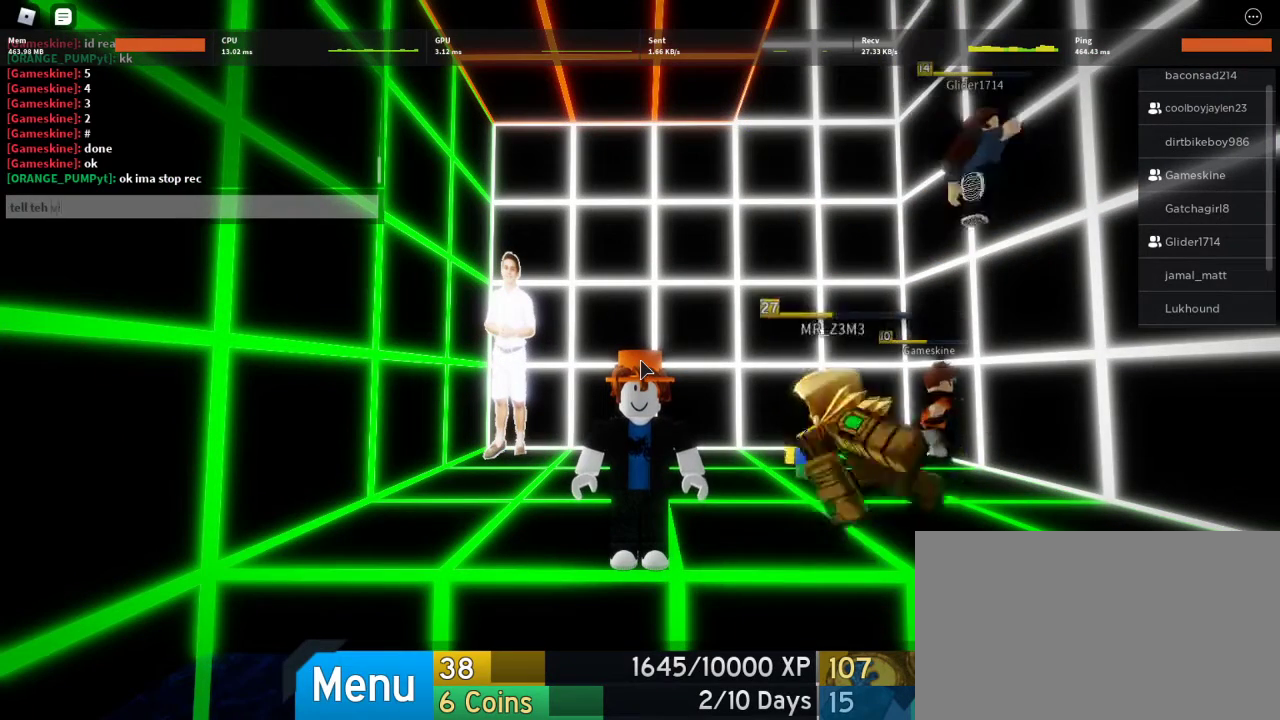
{"keys": [], "mouse": [], "events": [[33, "v", "up"]]}
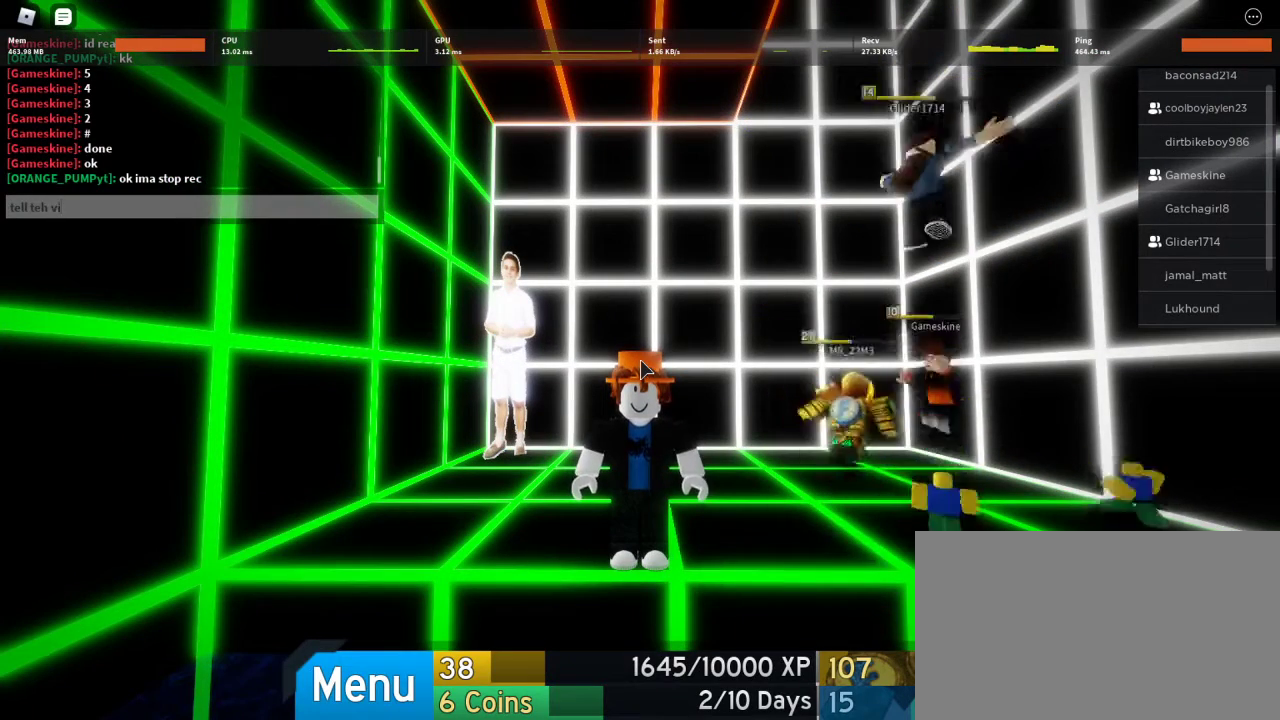
{"keys": [], "mouse": [], "events": []}
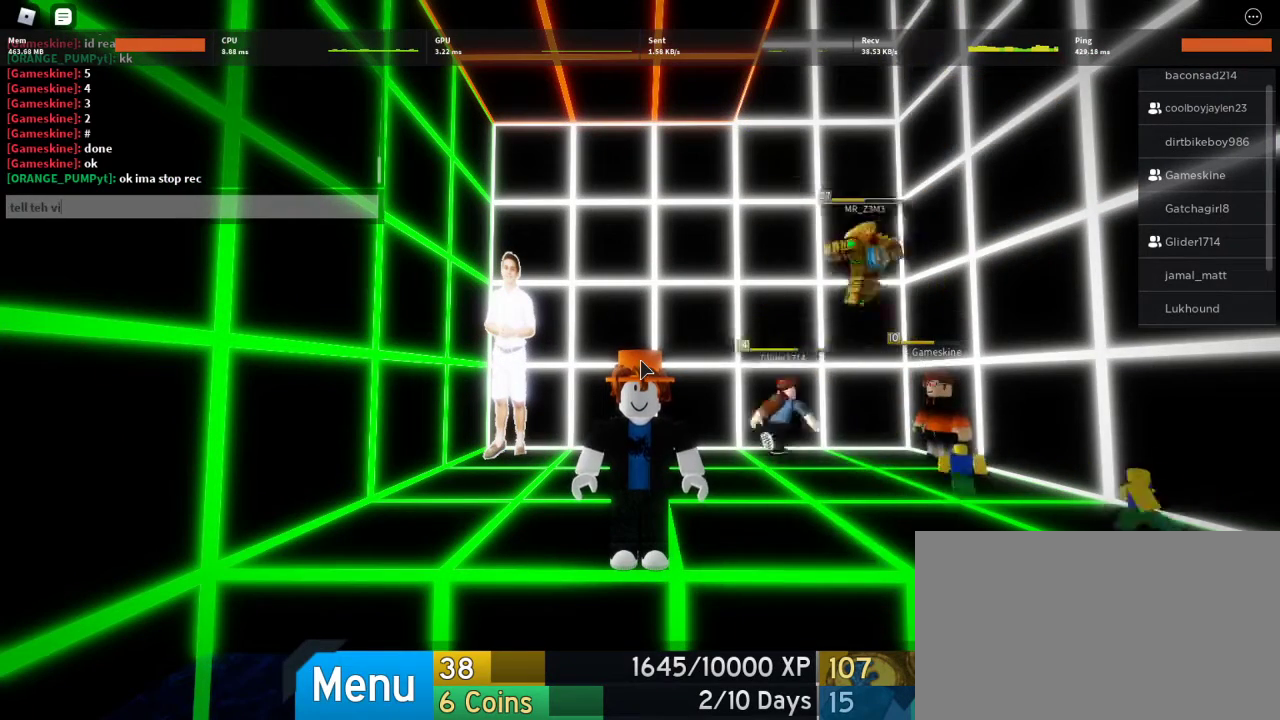
{"keys": [], "mouse": [], "events": []}
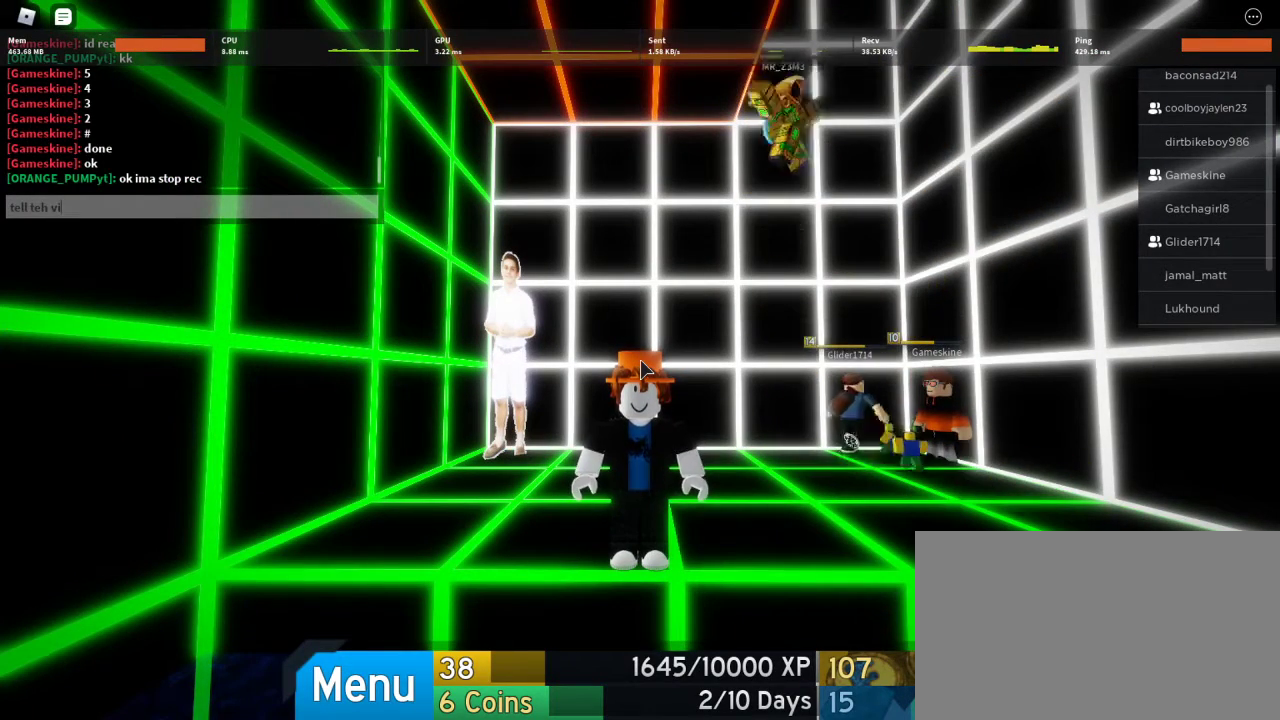
{"keys": [], "mouse": [], "events": []}
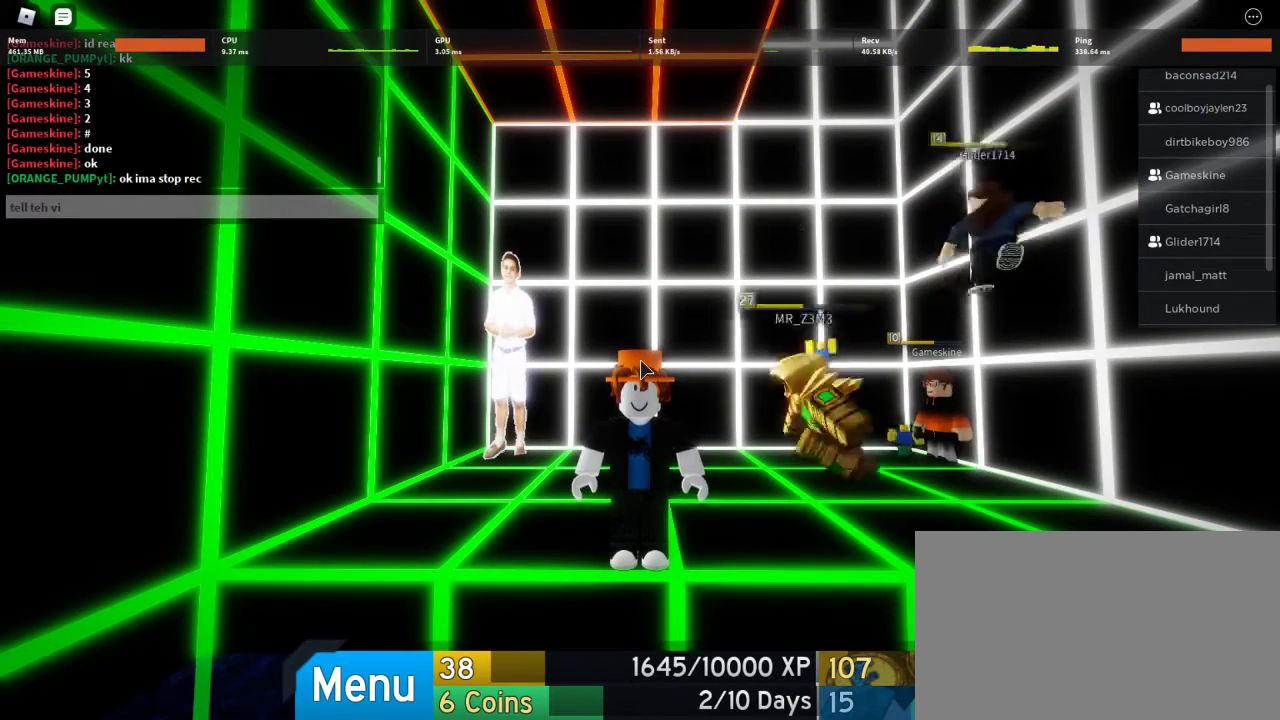
{"keys": [], "mouse": [], "events": [[367, "w", "down"], [500, "w", "up"]]}
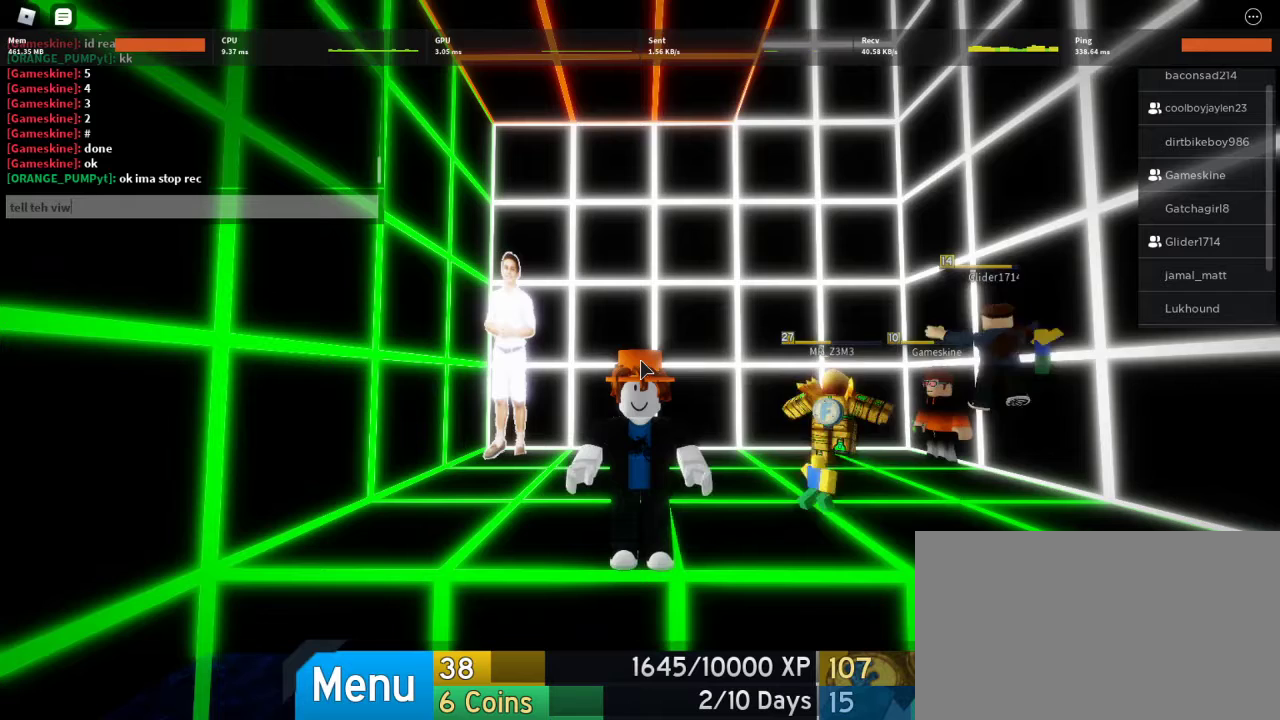
{"keys": ["r"], "mouse": [], "events": [[267, "e", "down"], [400, "e", "up"], [400, "r", "down"]]}
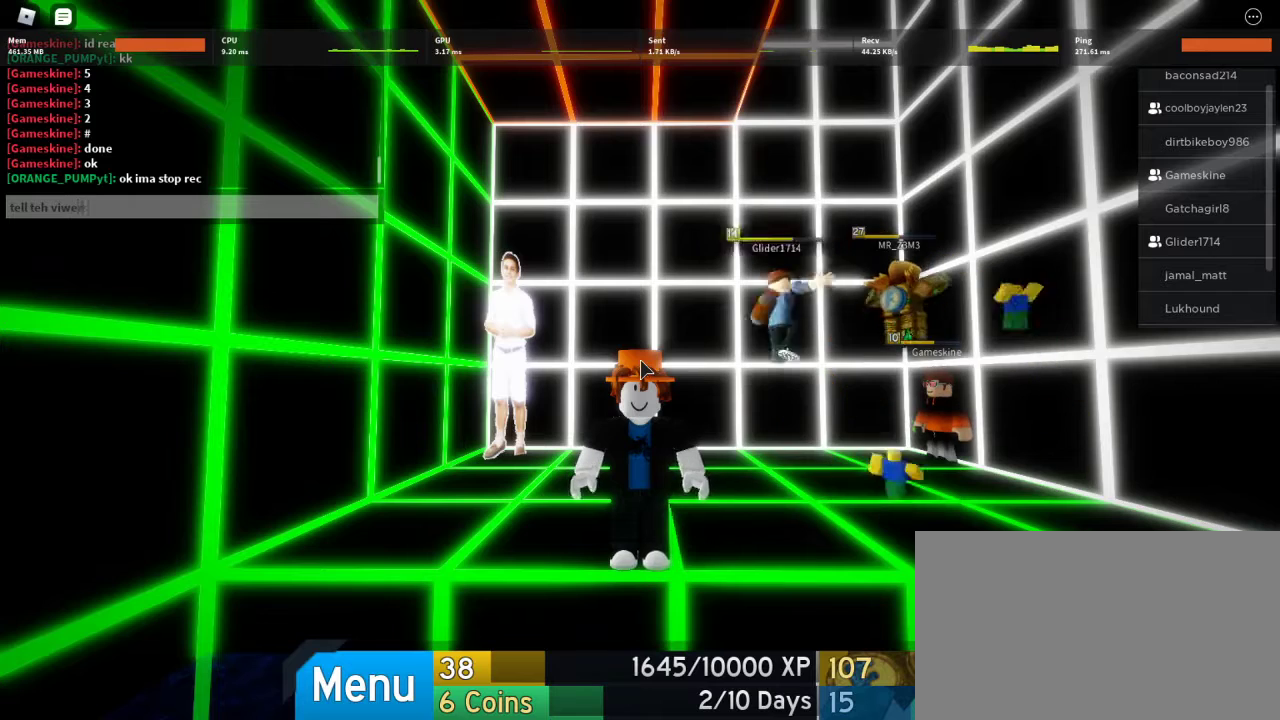
{"keys": [], "mouse": [], "events": [[67, "r", "up"], [67, "s", "down"], [233, "space", "down"], [267, "s", "up"], [367, "space", "up"]]}
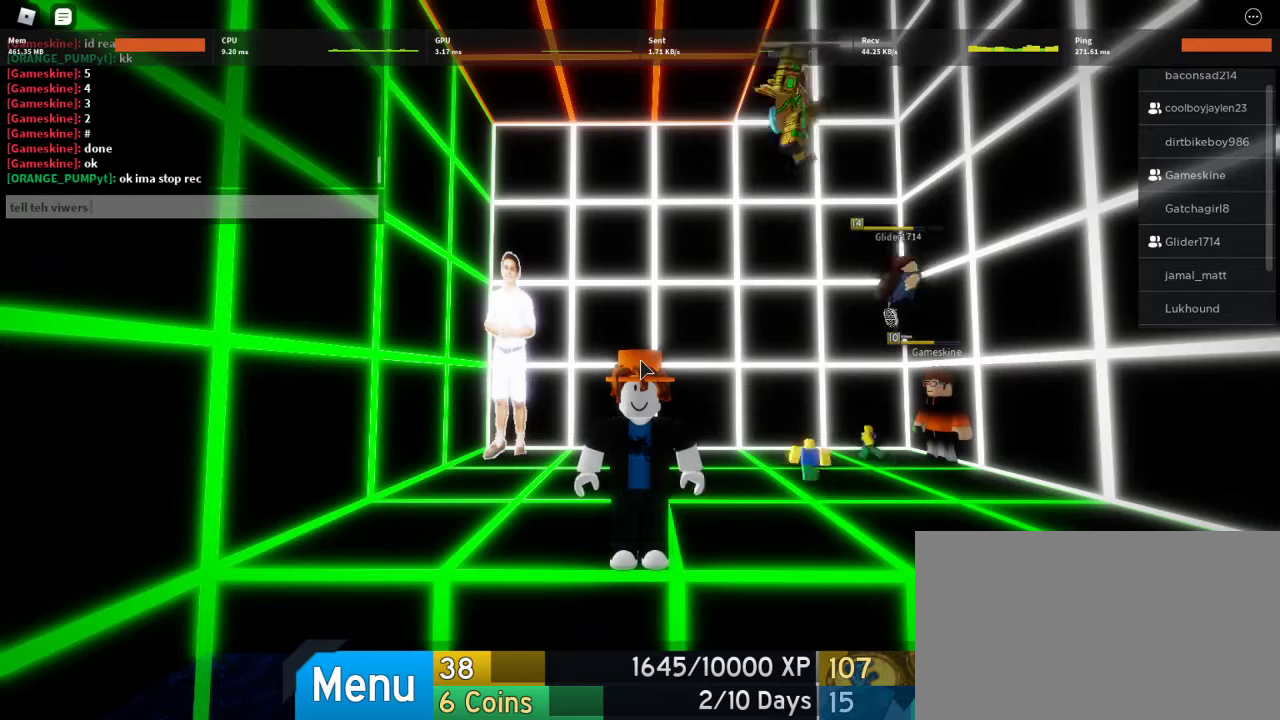
{"keys": [], "mouse": [], "events": []}
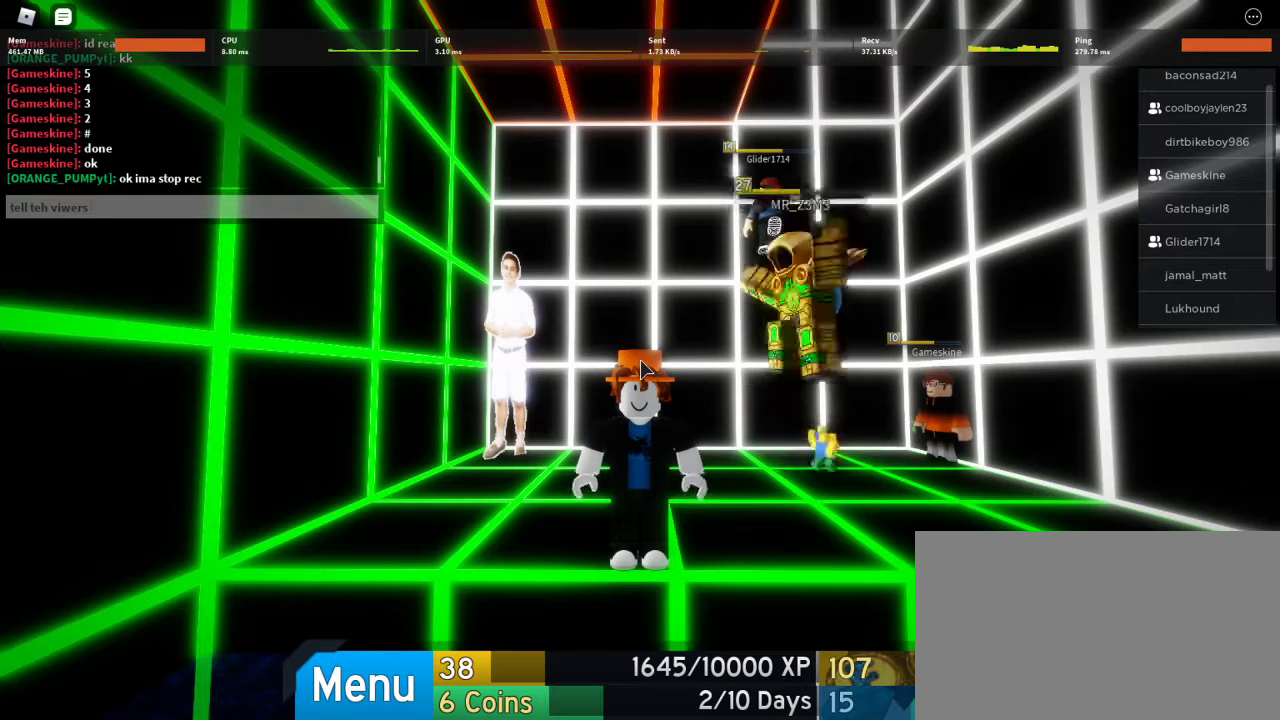
{"keys": ["space"], "mouse": [], "events": [[267, "t", "down"], [333, "t", "up"], [500, "space", "down"]]}
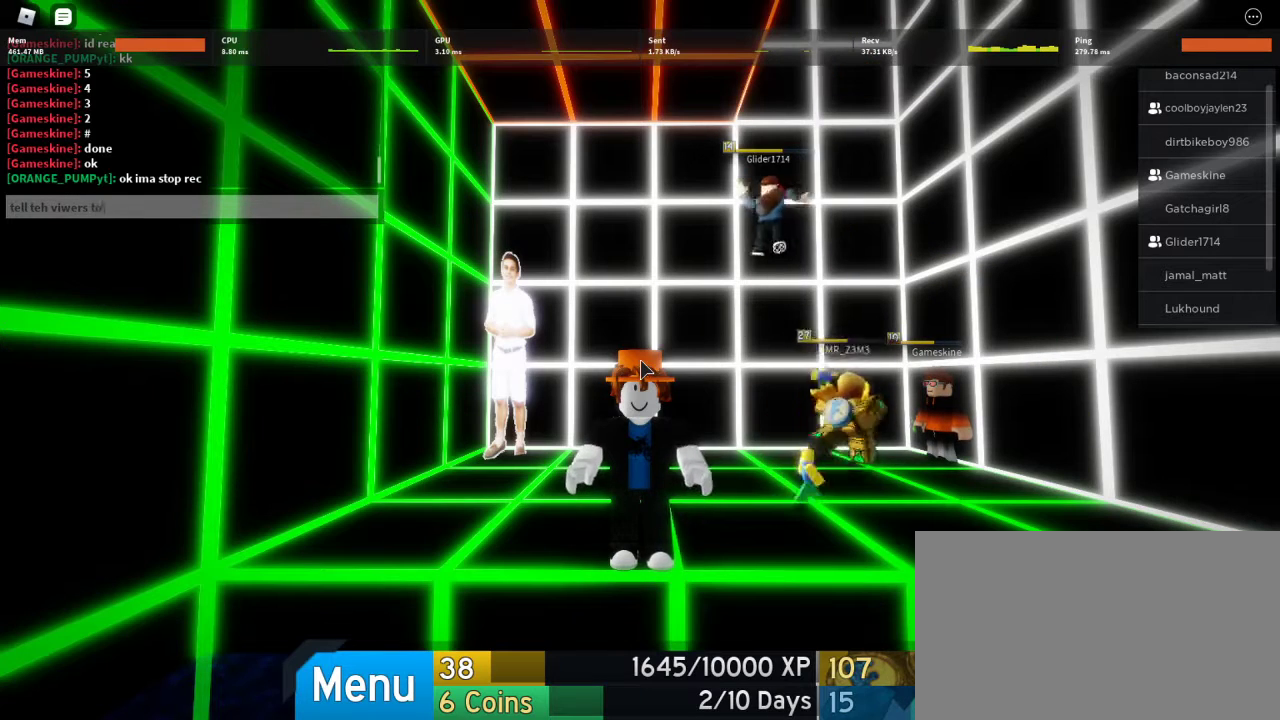
{"keys": ["e"], "mouse": [], "events": [[67, "space", "up"], [500, "e", "down"]]}
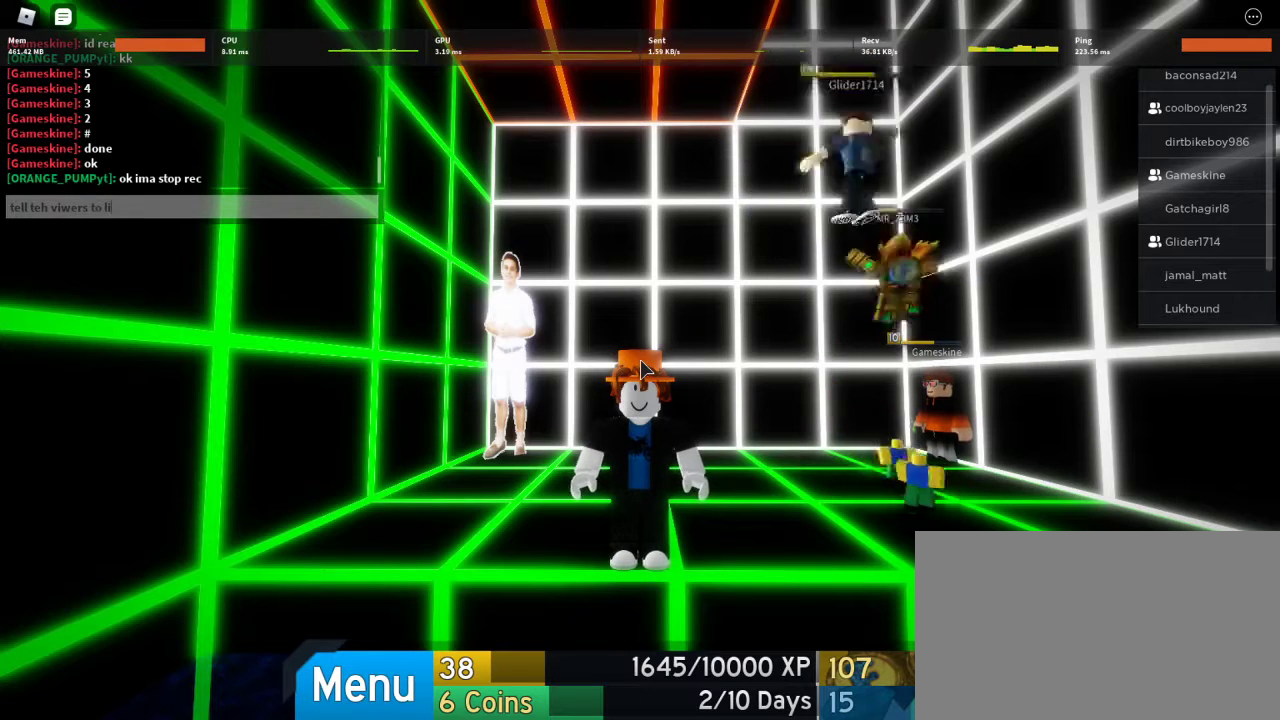
{"keys": [], "mouse": [], "events": [[133, "e", "up"], [200, "space", "down"], [267, "c", "down"], [333, "space", "up"], [433, "c", "up"]]}
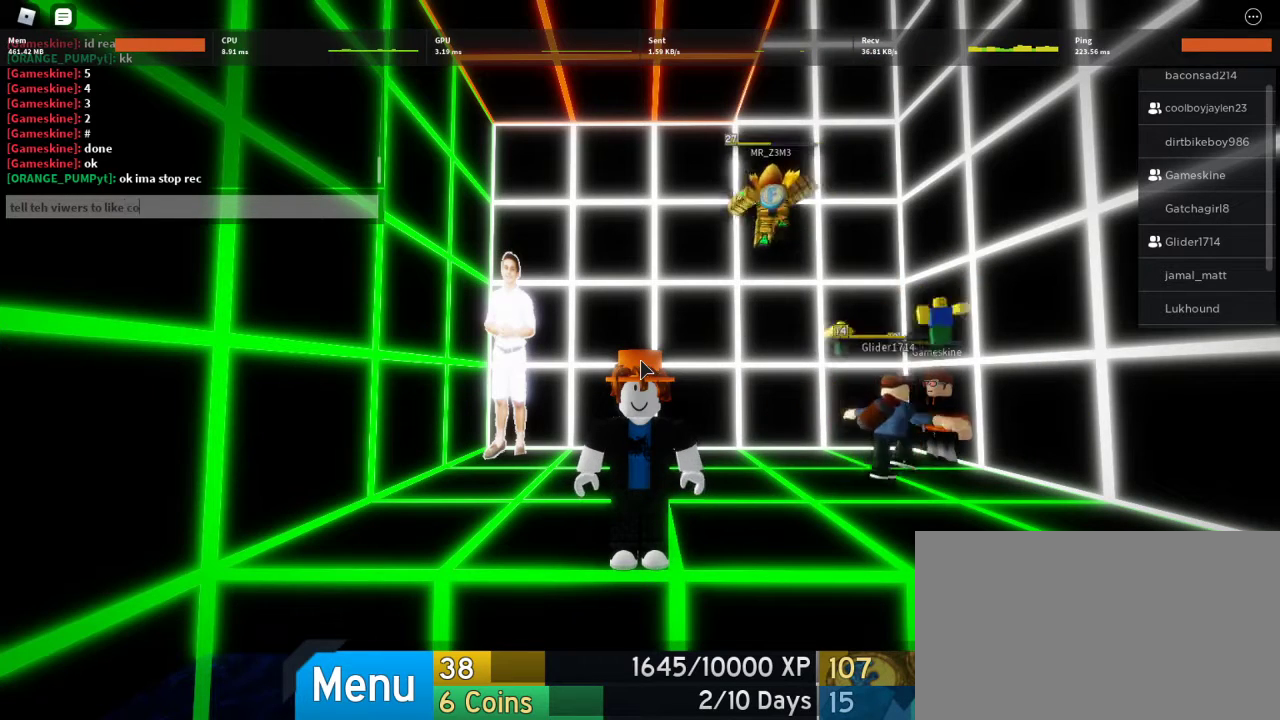
{"keys": [], "mouse": [], "events": [[400, "e", "down"], [467, "e", "up"]]}